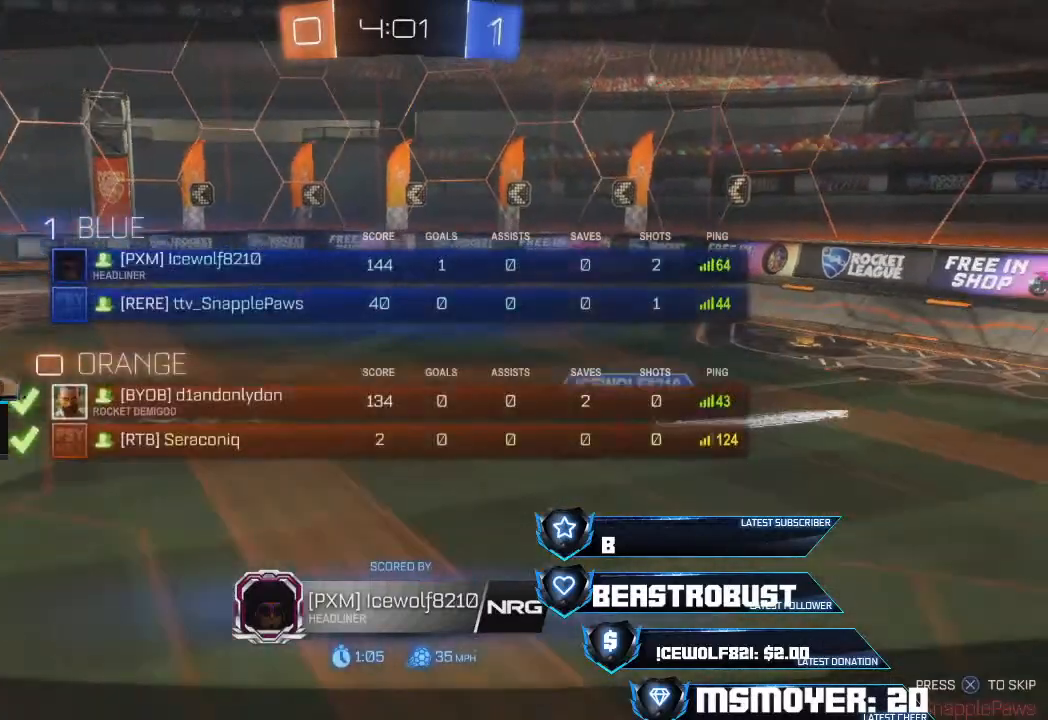
Gameplay with a controller (PlayStation layout); each line is a JSON object with the inputs held at the frame after it. "events" lists button and stick changes between this image and that frame as [ms after this image, input, new state], when the widget could be followed in between. Not read: R1.
{"buttons": ["L1"], "left_stick": "center", "right_stick": "center", "events": []}
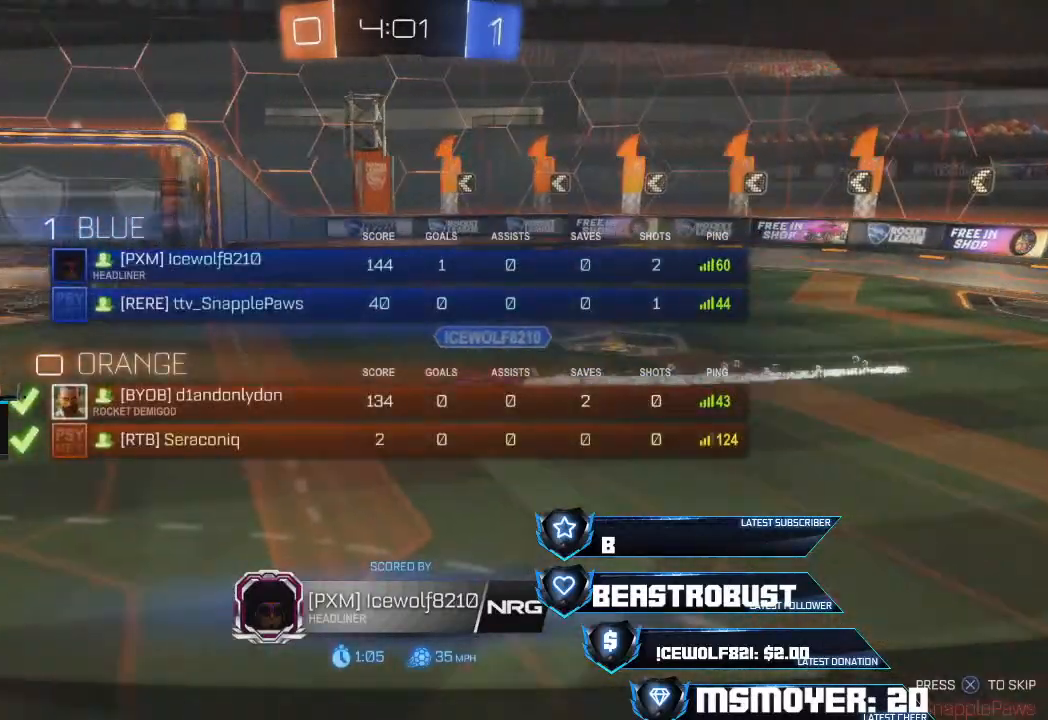
{"buttons": ["L1"], "left_stick": "center", "right_stick": "center", "events": []}
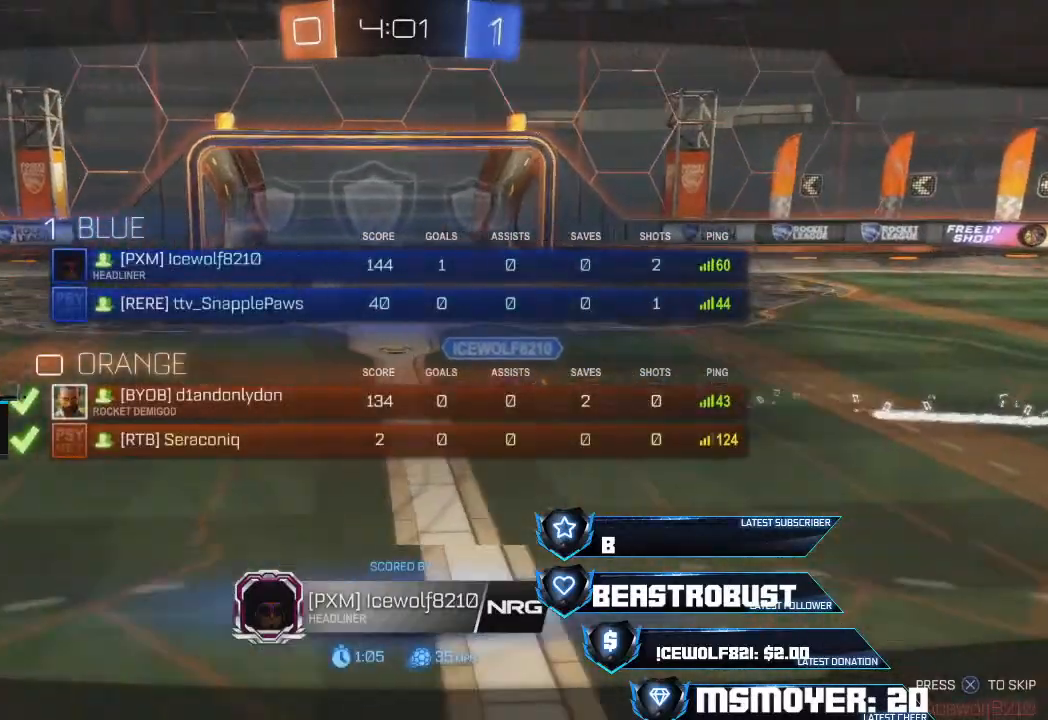
{"buttons": ["L1"], "left_stick": "center", "right_stick": "center", "events": []}
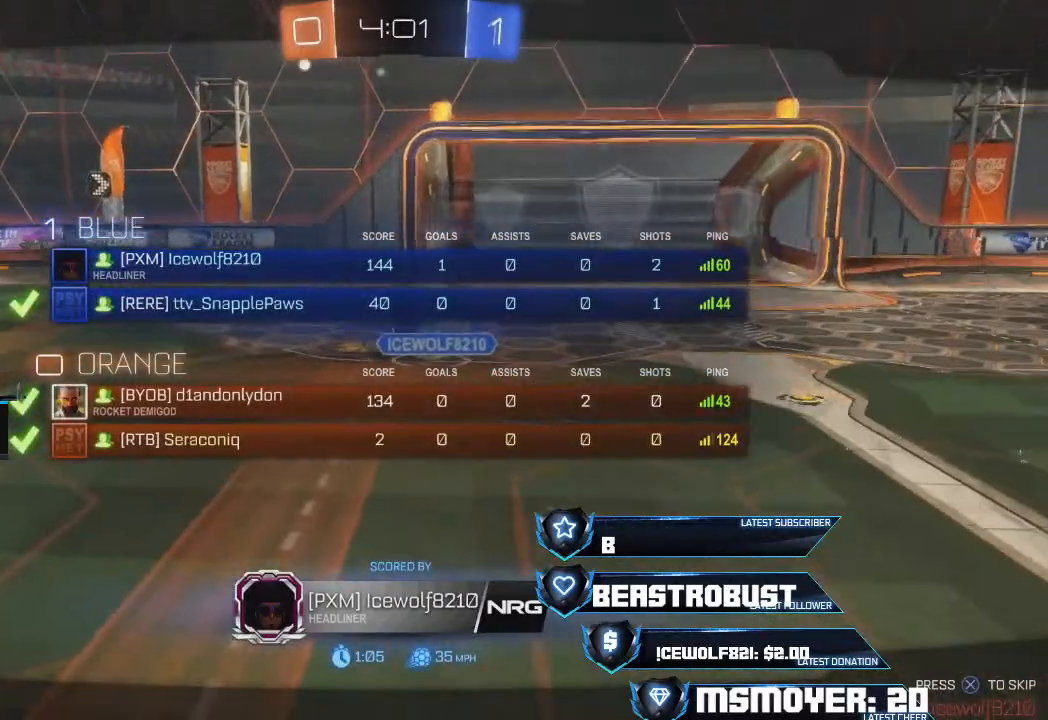
{"buttons": ["L1"], "left_stick": "center", "right_stick": "center", "events": []}
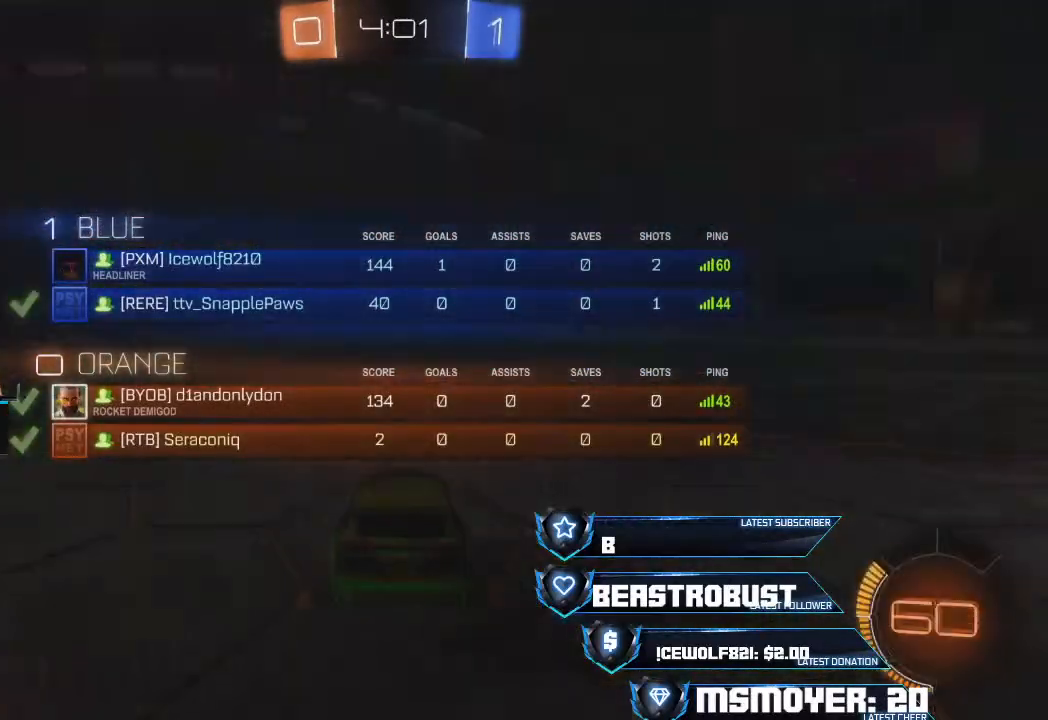
{"buttons": ["L1"], "left_stick": "center", "right_stick": "center", "events": [[133, "L1", "up"], [333, "L1", "down"]]}
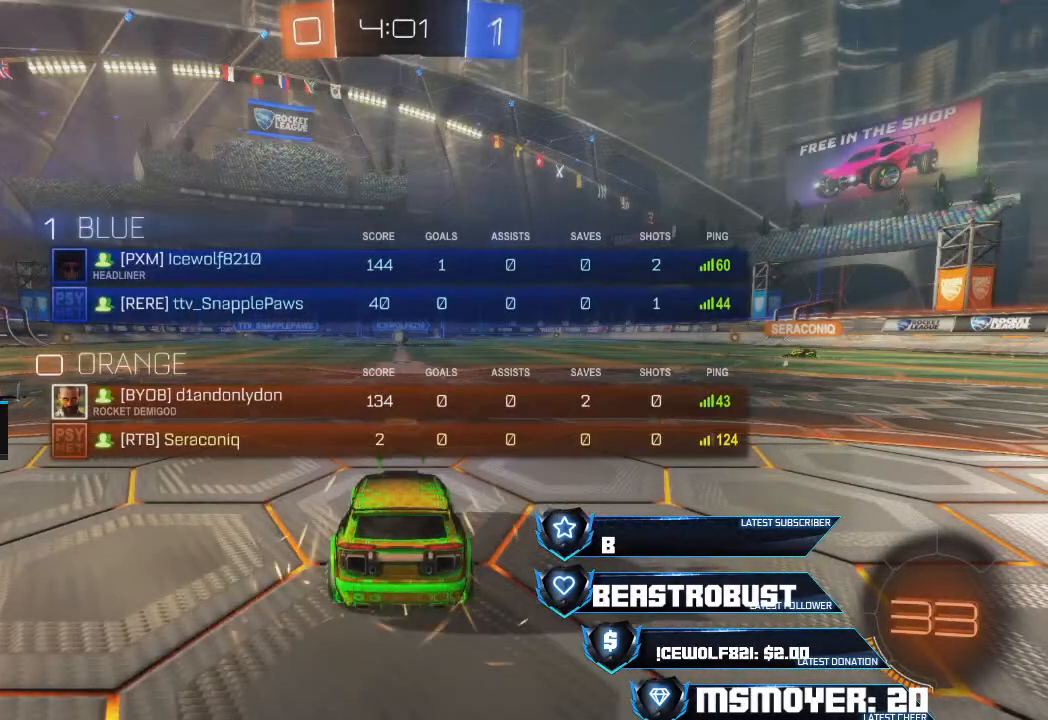
{"buttons": ["L1"], "left_stick": "center", "right_stick": "center", "events": []}
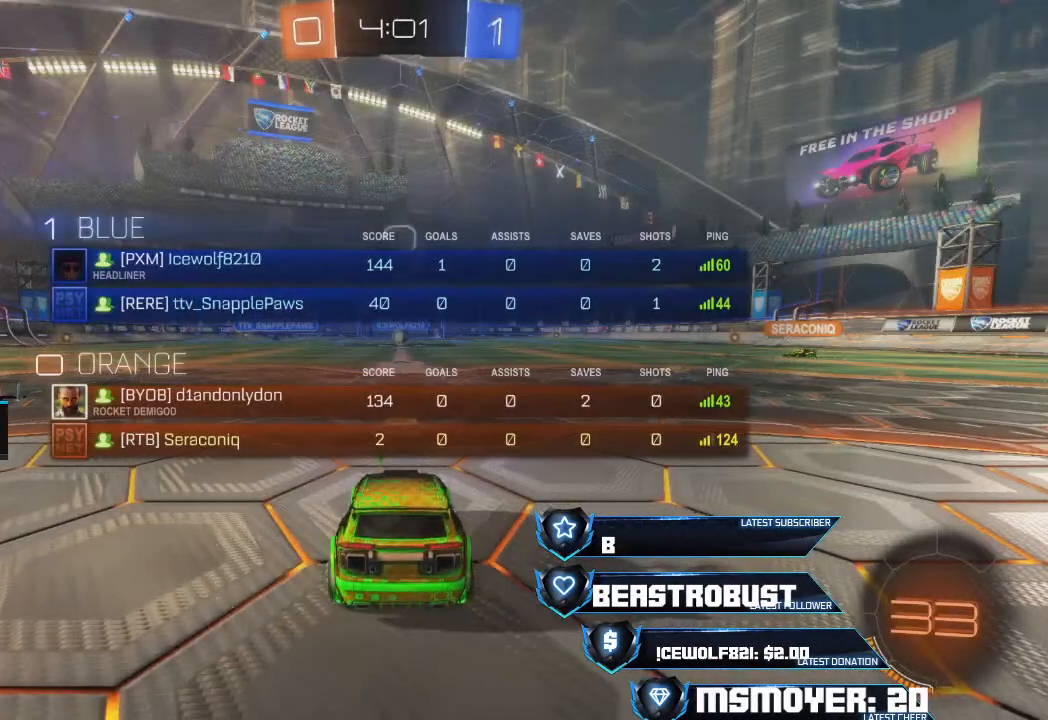
{"buttons": [], "left_stick": "center", "right_stick": "center", "events": [[400, "L1", "up"]]}
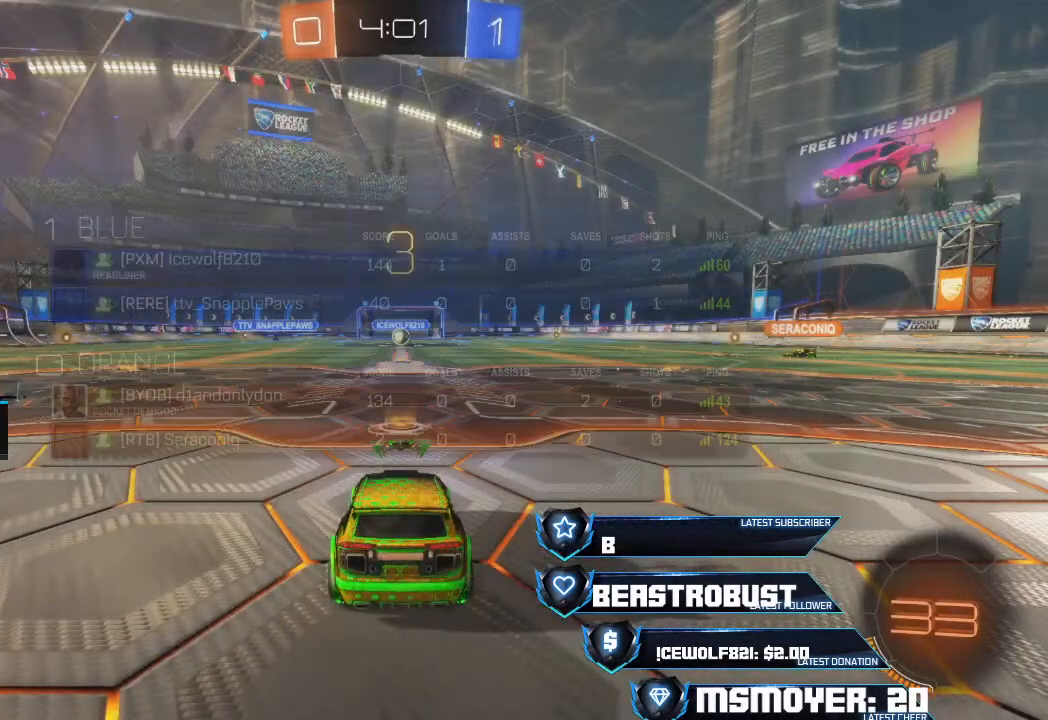
{"buttons": [], "left_stick": "center", "right_stick": "center", "events": []}
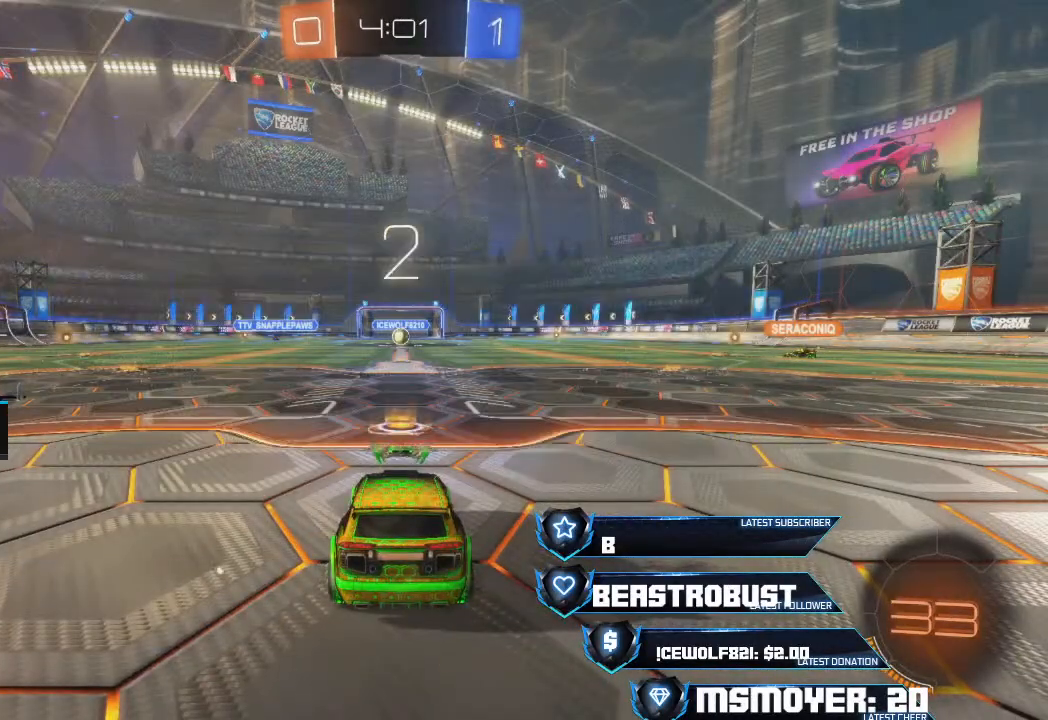
{"buttons": [], "left_stick": "center", "right_stick": "center", "events": []}
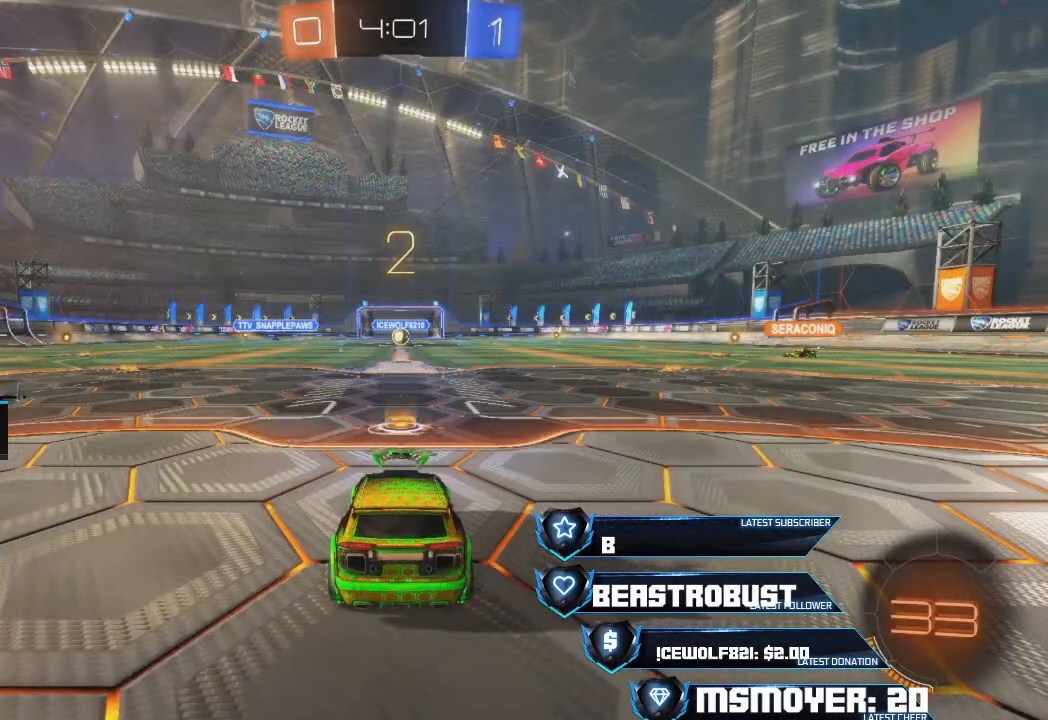
{"buttons": [], "left_stick": "center", "right_stick": "center", "events": []}
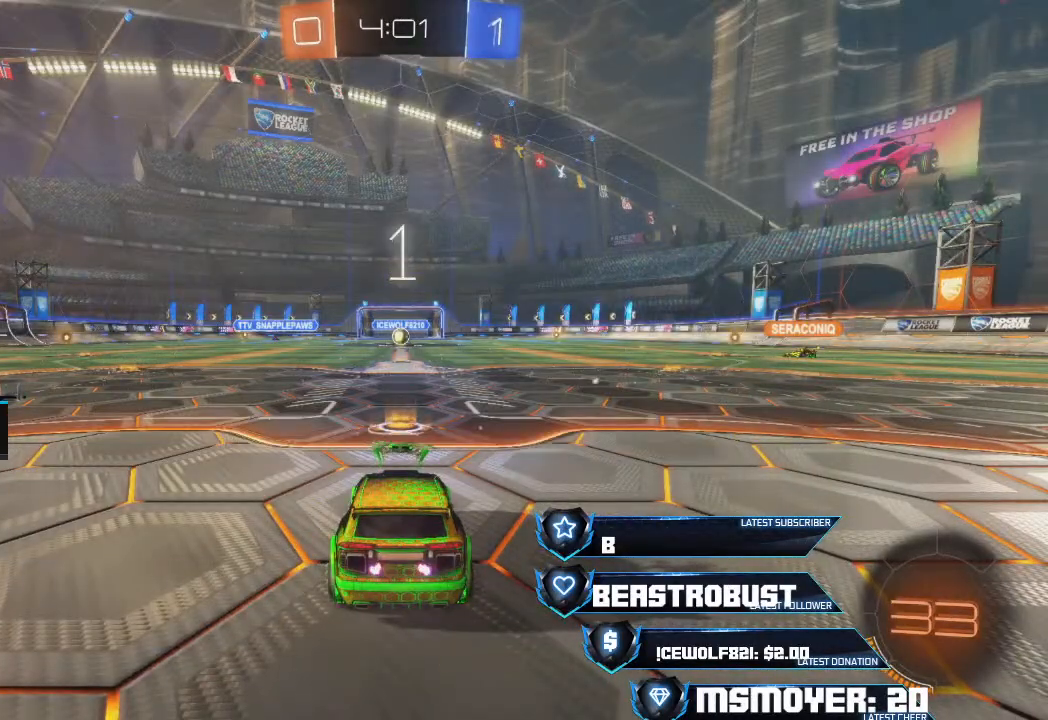
{"buttons": [], "left_stick": "center", "right_stick": "center", "events": []}
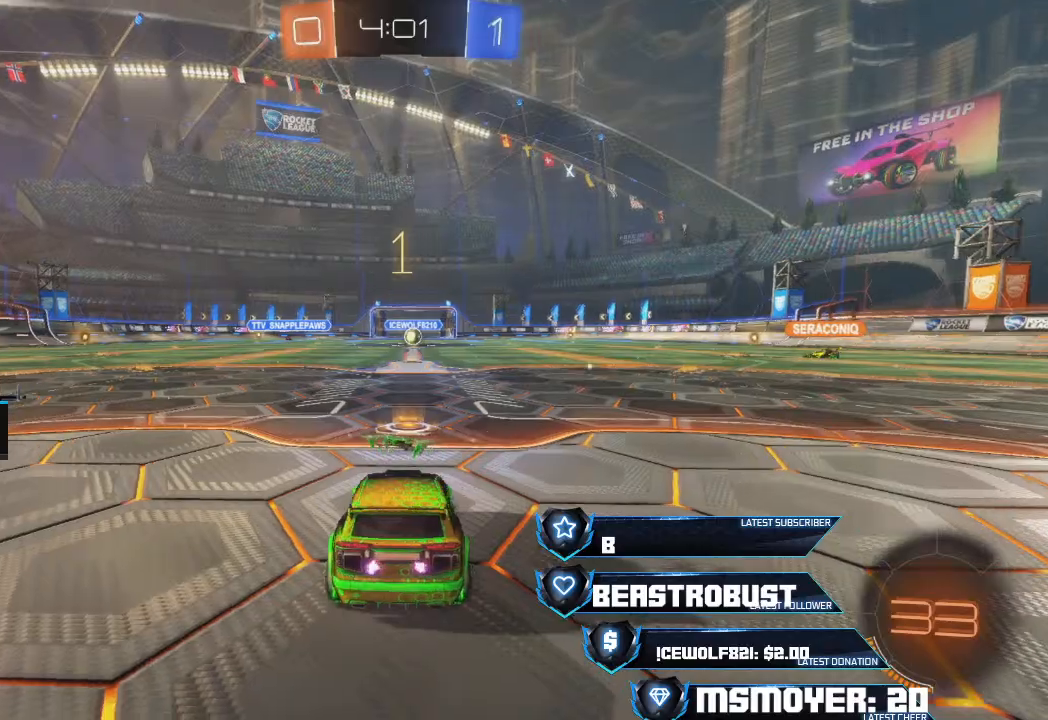
{"buttons": [], "left_stick": "center", "right_stick": "left", "events": [[500, "right_stick", "left"]]}
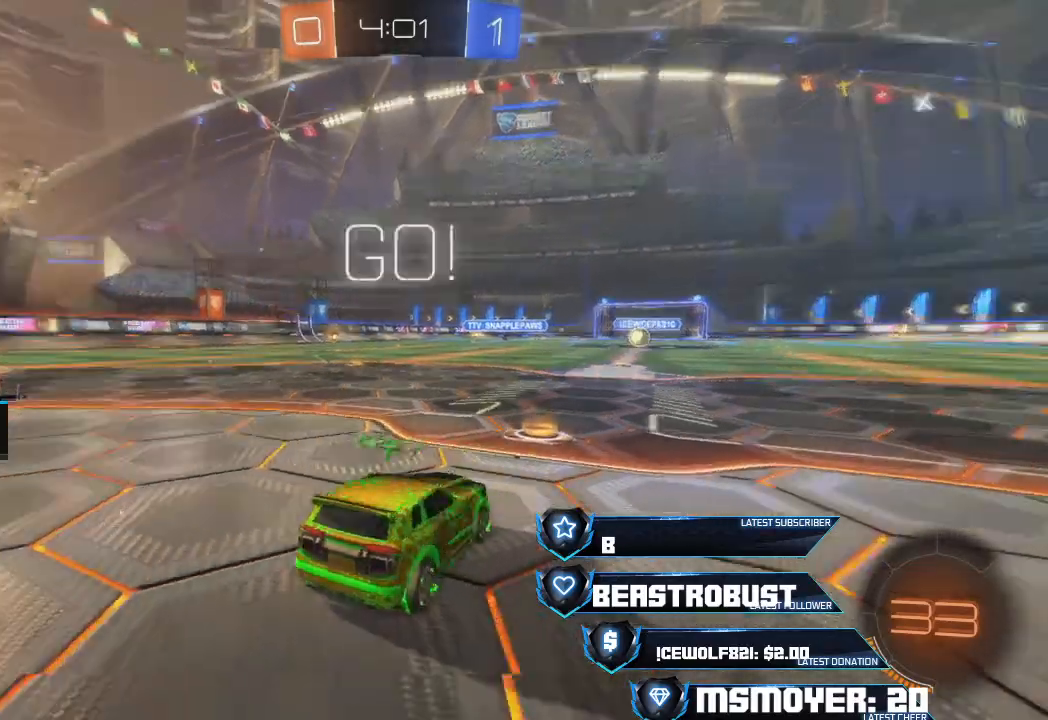
{"buttons": [], "left_stick": "center", "right_stick": "center", "events": [[100, "right_stick", "center"]]}
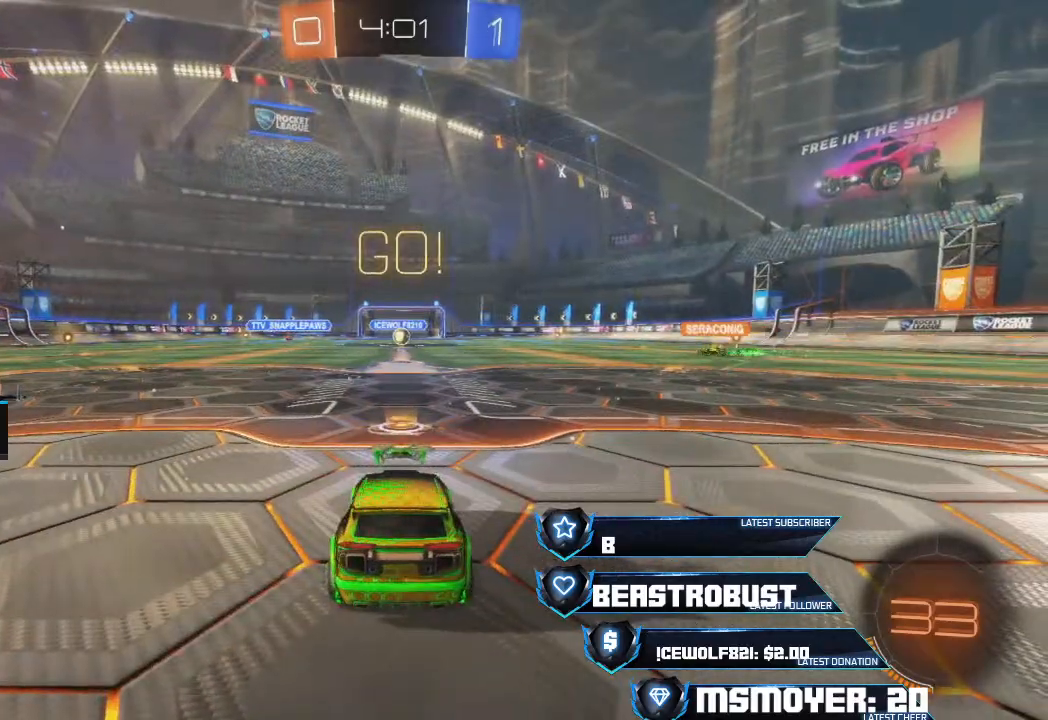
{"buttons": ["R2"], "left_stick": "center", "right_stick": "center", "events": [[33, "R2", "down"]]}
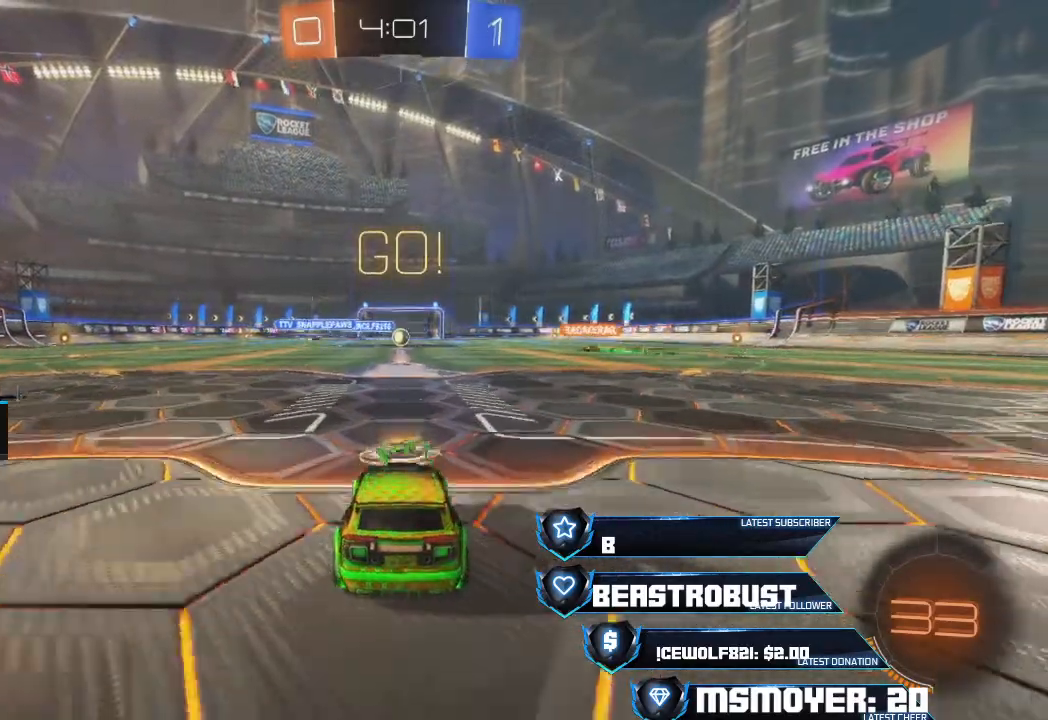
{"buttons": ["L2"], "left_stick": "center", "right_stick": "center", "events": [[100, "L2", "down"], [167, "R2", "up"]]}
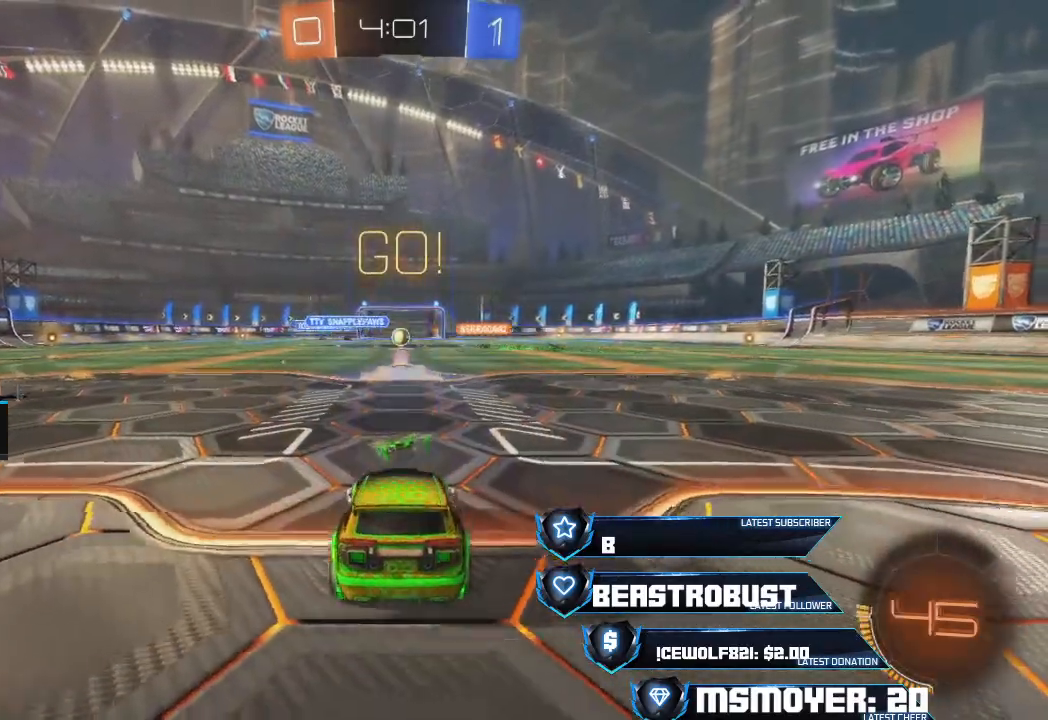
{"buttons": ["L2"], "left_stick": "center", "right_stick": "center", "events": []}
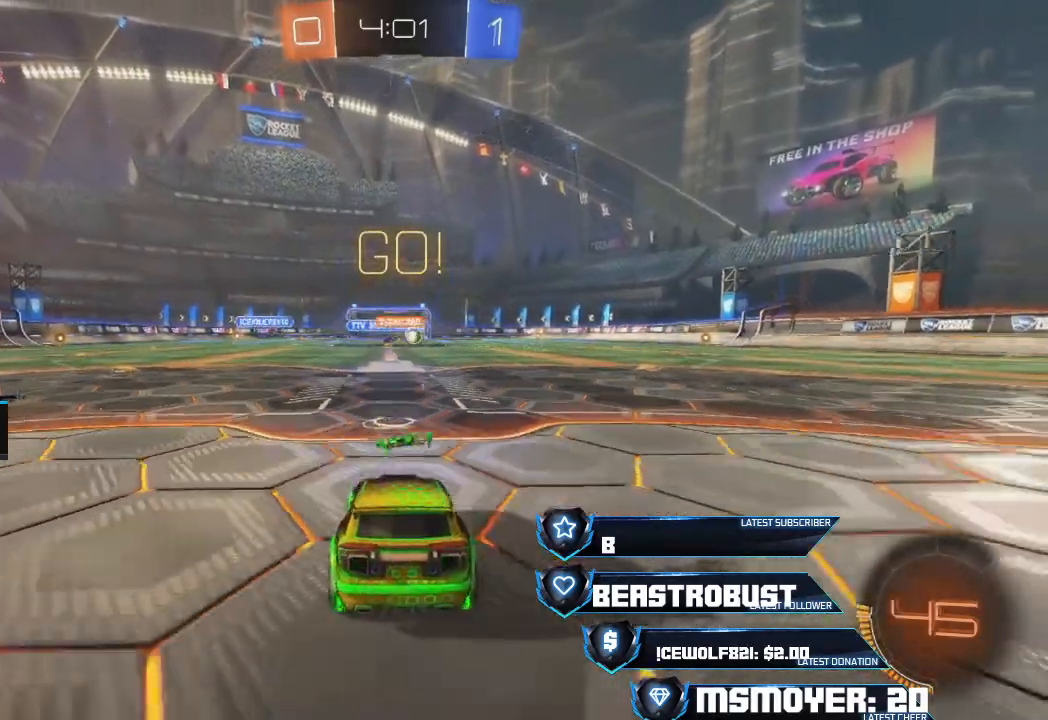
{"buttons": ["R2"], "left_stick": "up-right", "right_stick": "center", "events": [[167, "L2", "up"], [167, "R2", "down"], [500, "left_stick", "up-right"]]}
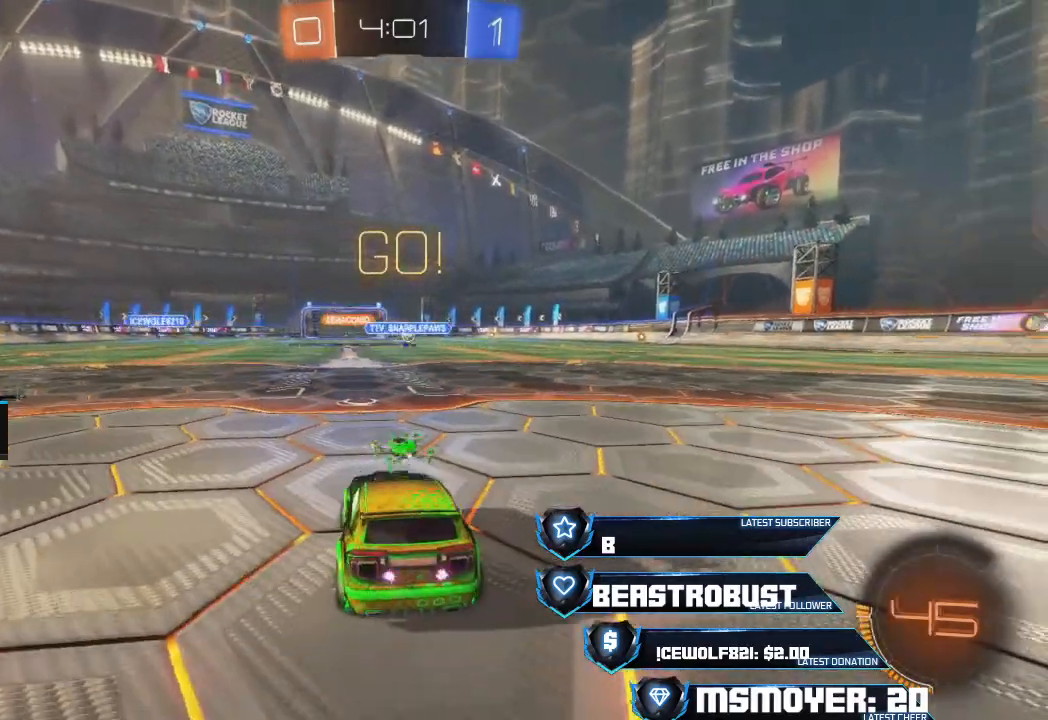
{"buttons": ["CROSS", "R2"], "left_stick": "center", "right_stick": "center", "events": [[67, "CROSS", "down"], [200, "CROSS", "up"], [267, "CROSS", "down"], [467, "left_stick", "center"]]}
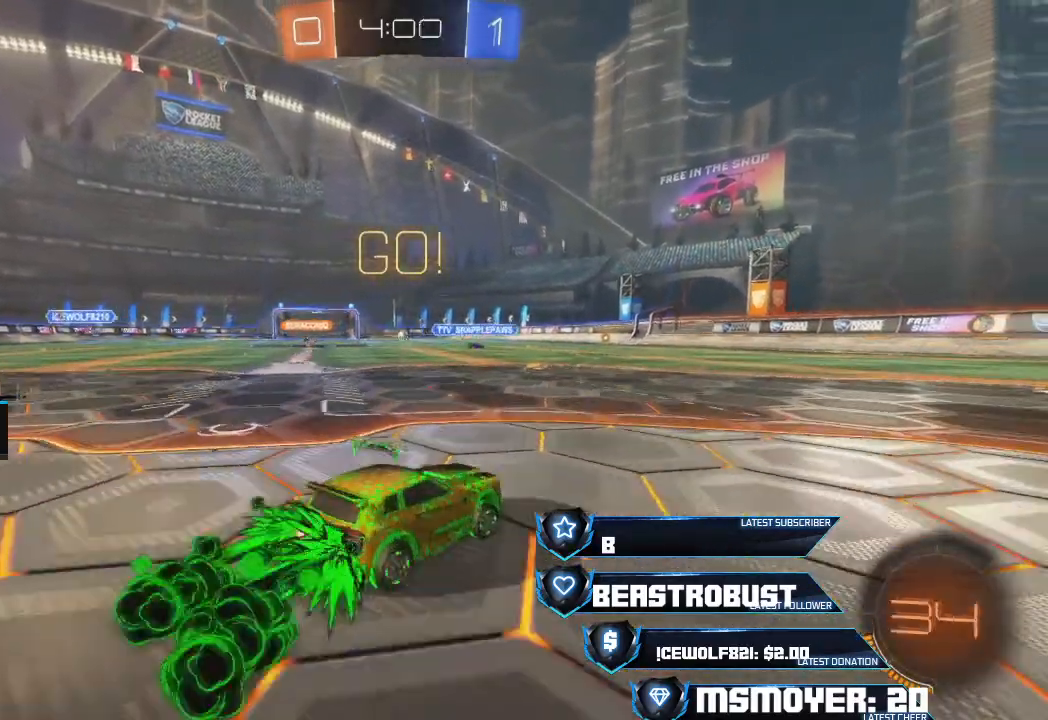
{"buttons": ["CROSS", "R2"], "left_stick": "center", "right_stick": "center", "events": [[100, "left_stick", "left"], [333, "left_stick", "center"]]}
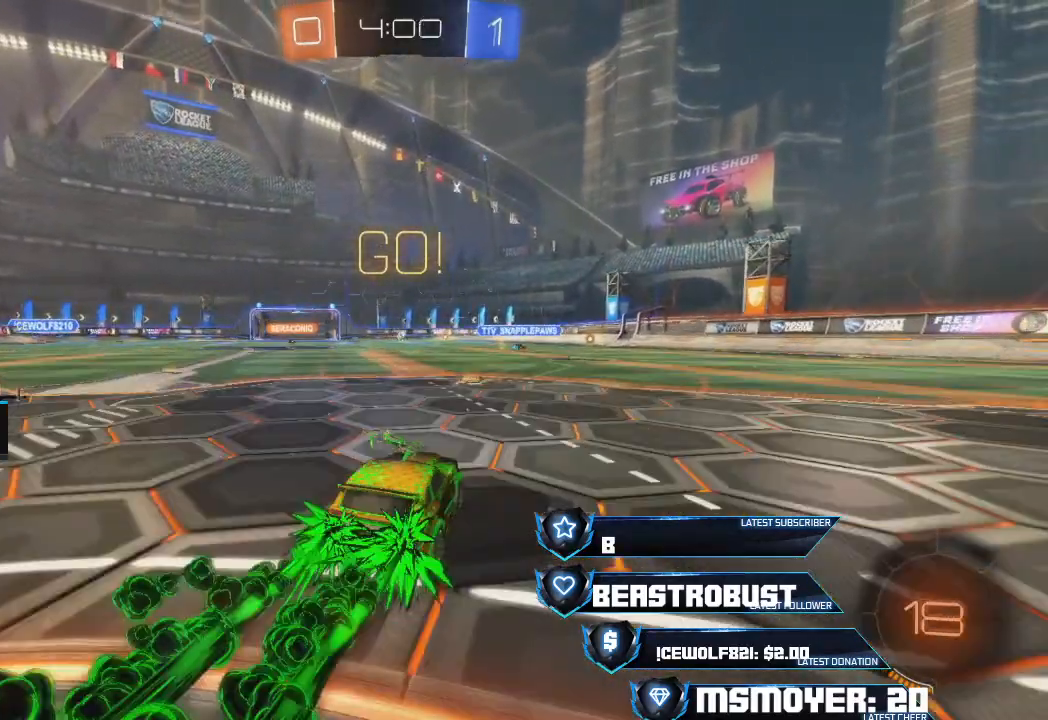
{"buttons": ["SQUARE", "L2", "R2"], "left_stick": "up-left", "right_stick": "center", "events": [[300, "CROSS", "up"], [367, "left_stick", "up"], [400, "L2", "down"], [400, "SQUARE", "down"], [467, "SQUARE", "up"], [467, "left_stick", "up-left"], [500, "SQUARE", "down"]]}
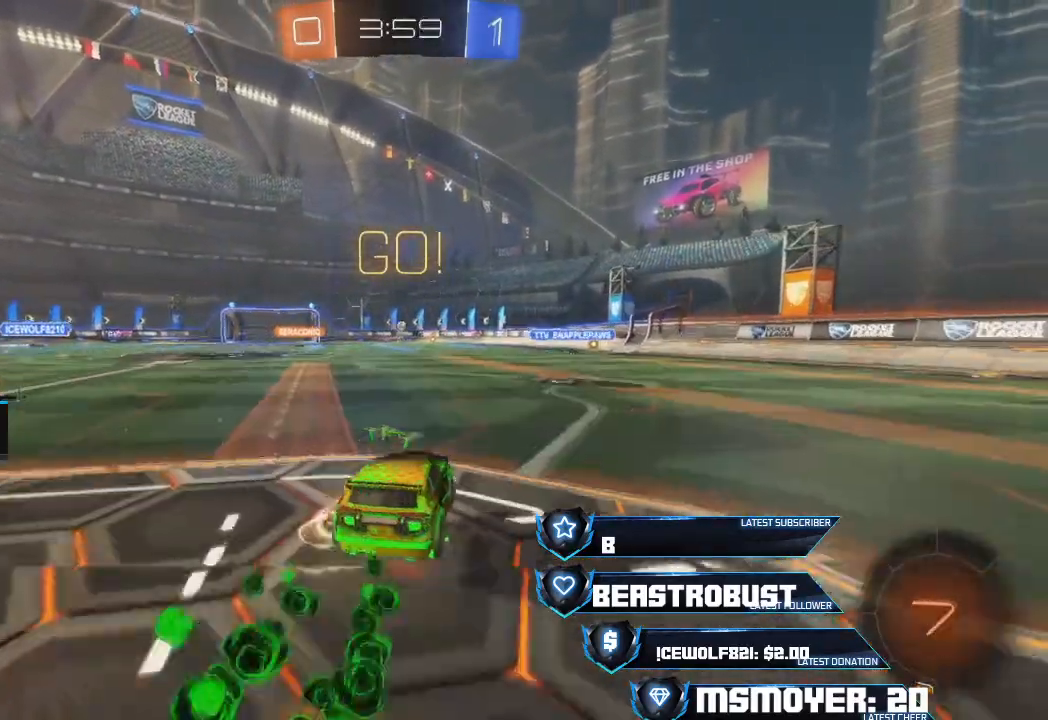
{"buttons": [], "left_stick": "center", "right_stick": "center", "events": [[100, "SQUARE", "up"], [167, "L2", "up"], [167, "R2", "up"], [167, "left_stick", "center"]]}
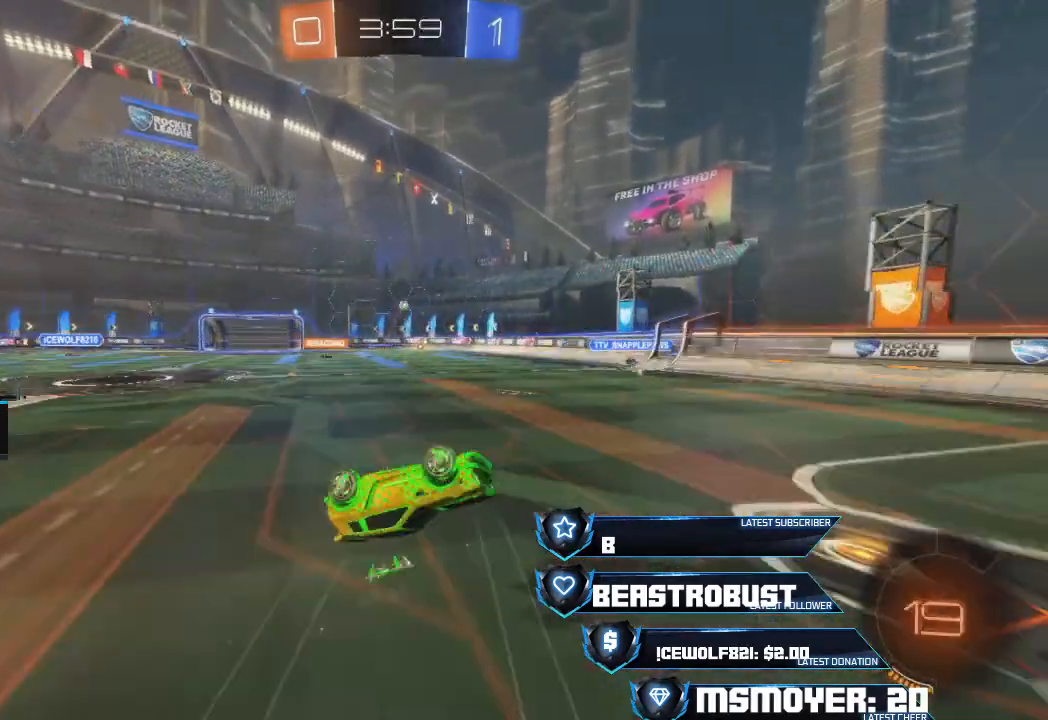
{"buttons": [], "left_stick": "right", "right_stick": "center", "events": [[300, "left_stick", "left"], [367, "left_stick", "center"], [467, "left_stick", "right"]]}
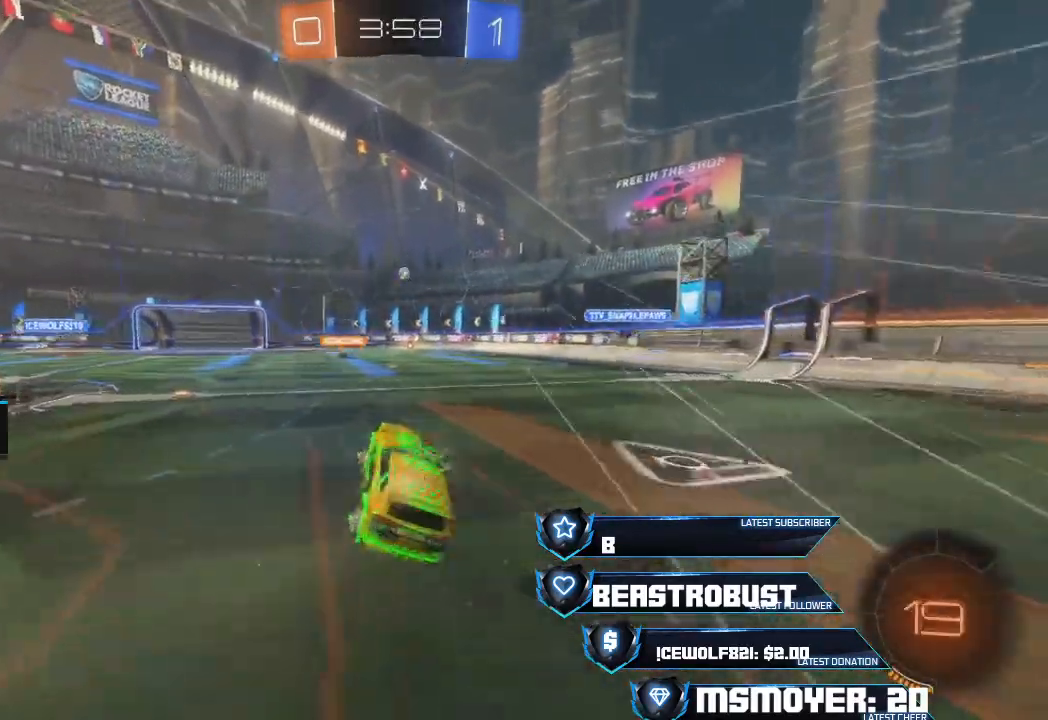
{"buttons": ["R2"], "left_stick": "right", "right_stick": "center", "events": [[167, "L2", "down"], [333, "L2", "up"], [367, "R2", "down"]]}
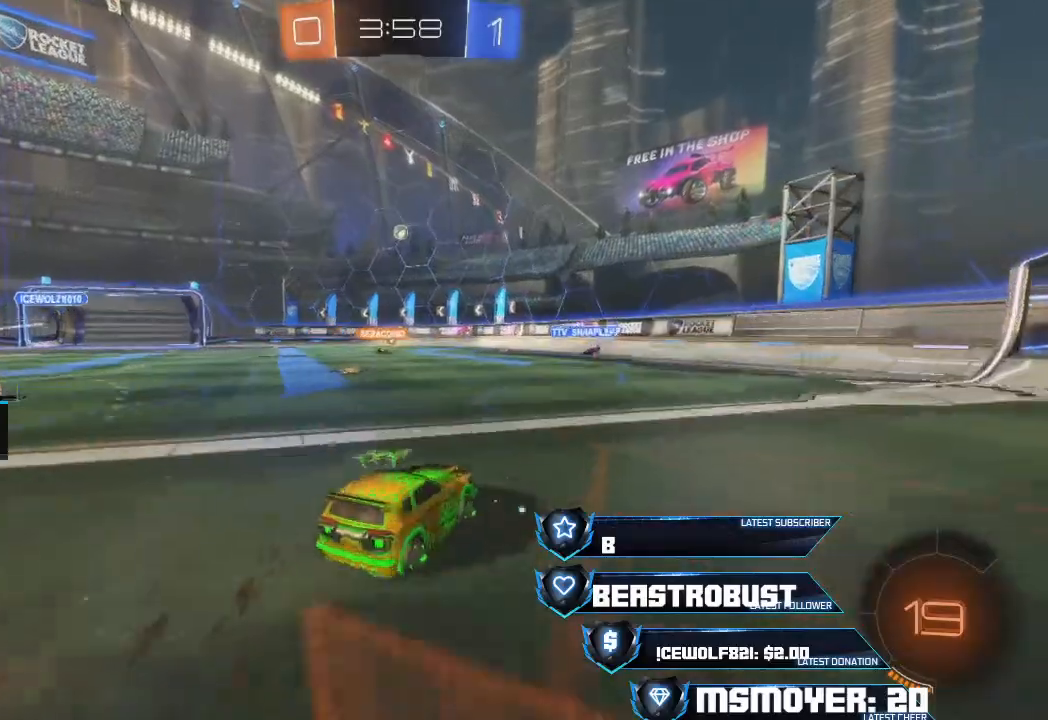
{"buttons": ["R2"], "left_stick": "center", "right_stick": "center", "events": [[500, "left_stick", "center"]]}
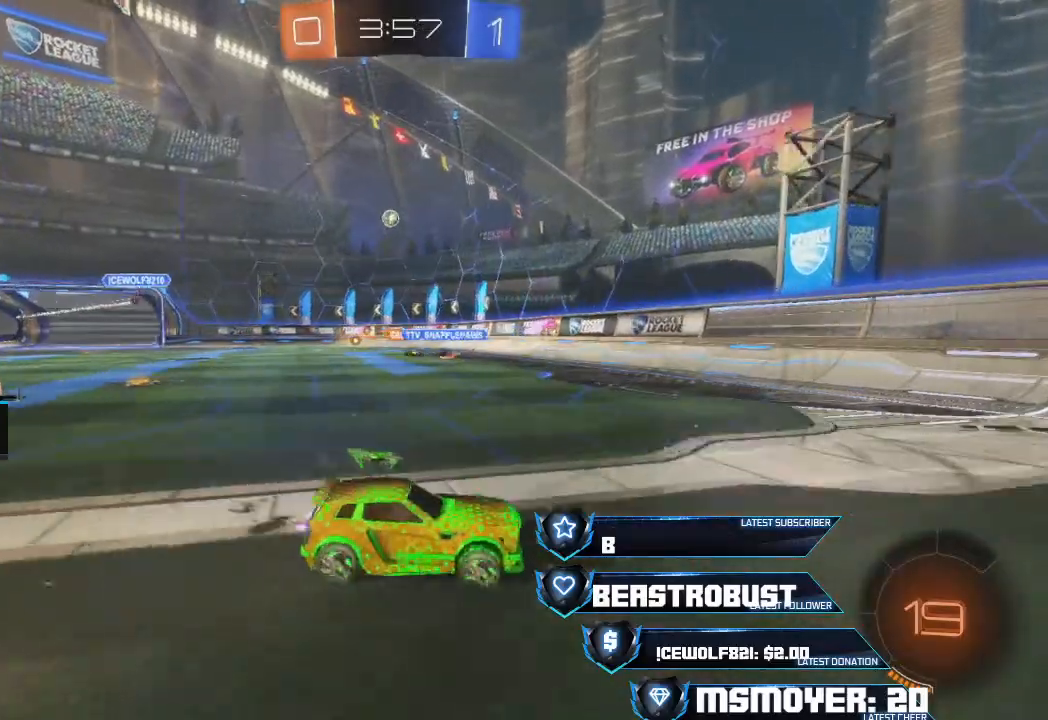
{"buttons": ["L2"], "left_stick": "left", "right_stick": "center", "events": [[133, "CIRCLE", "down"], [133, "left_stick", "left"], [200, "R2", "up"], [467, "CIRCLE", "up"], [500, "L2", "down"]]}
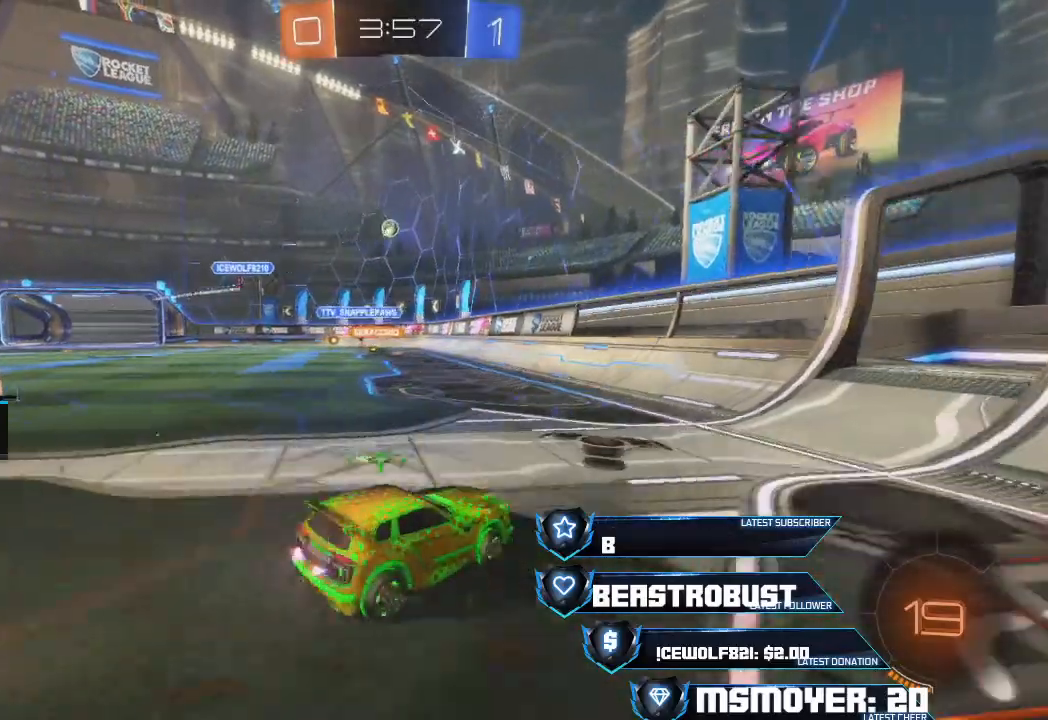
{"buttons": ["R2"], "left_stick": "up-left", "right_stick": "center", "events": [[33, "left_stick", "right"], [100, "R2", "down"], [133, "left_stick", "center"], [167, "L2", "up"], [400, "left_stick", "up-left"]]}
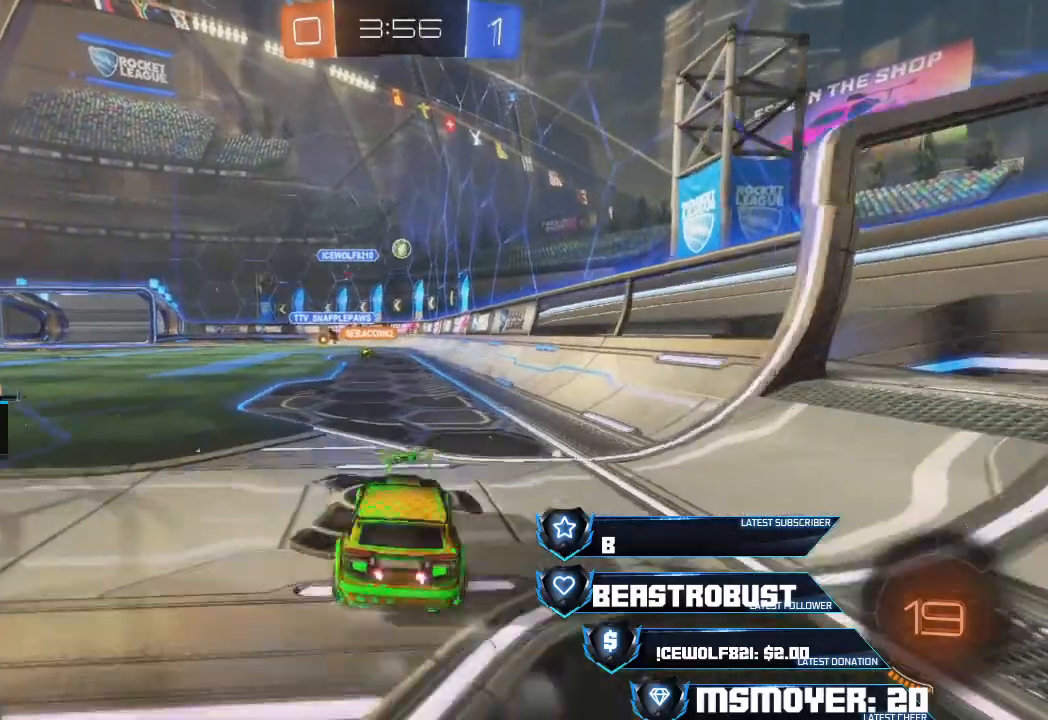
{"buttons": ["R2"], "left_stick": "center", "right_stick": "center", "events": [[33, "left_stick", "center"], [67, "R2", "up"], [100, "L2", "down"], [133, "left_stick", "up-right"], [267, "R2", "down"], [300, "L2", "up"], [300, "left_stick", "center"]]}
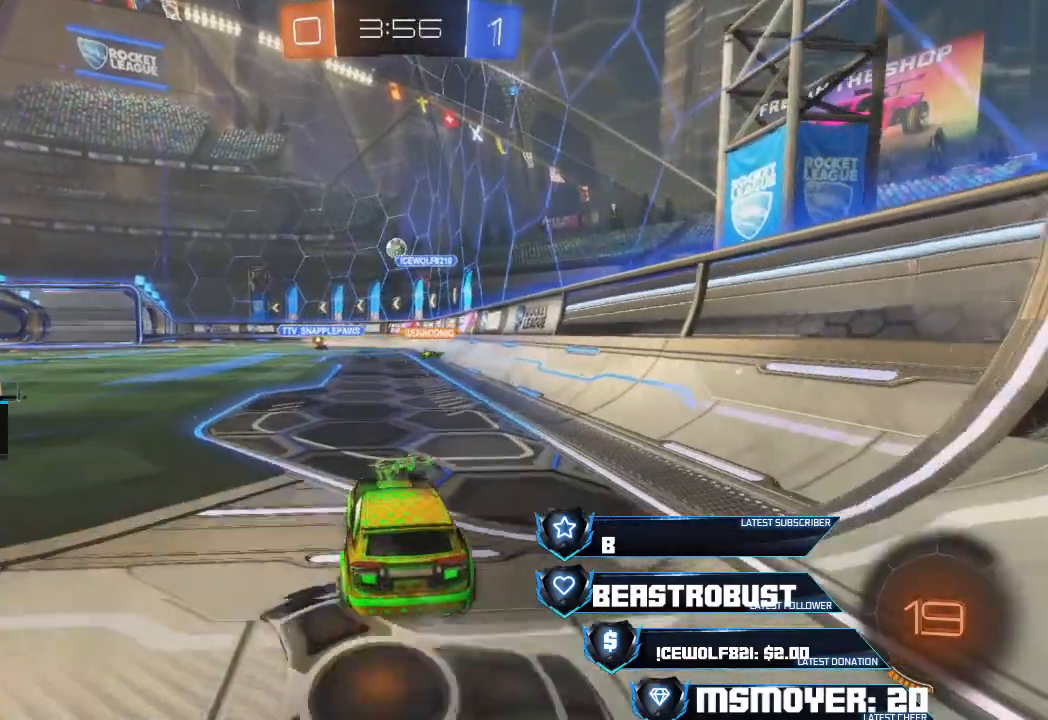
{"buttons": ["CROSS", "R2"], "left_stick": "left", "right_stick": "center", "events": [[100, "left_stick", "left"], [233, "CROSS", "down"]]}
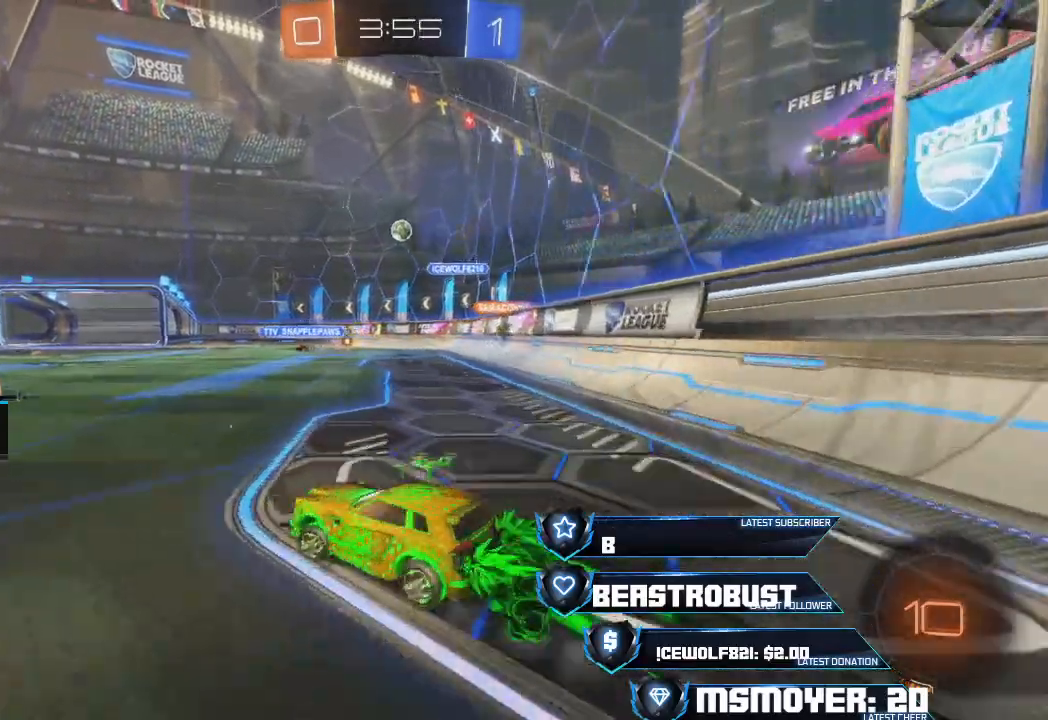
{"buttons": ["R2"], "left_stick": "left", "right_stick": "center", "events": [[33, "left_stick", "center"], [267, "left_stick", "left"], [300, "CROSS", "up"]]}